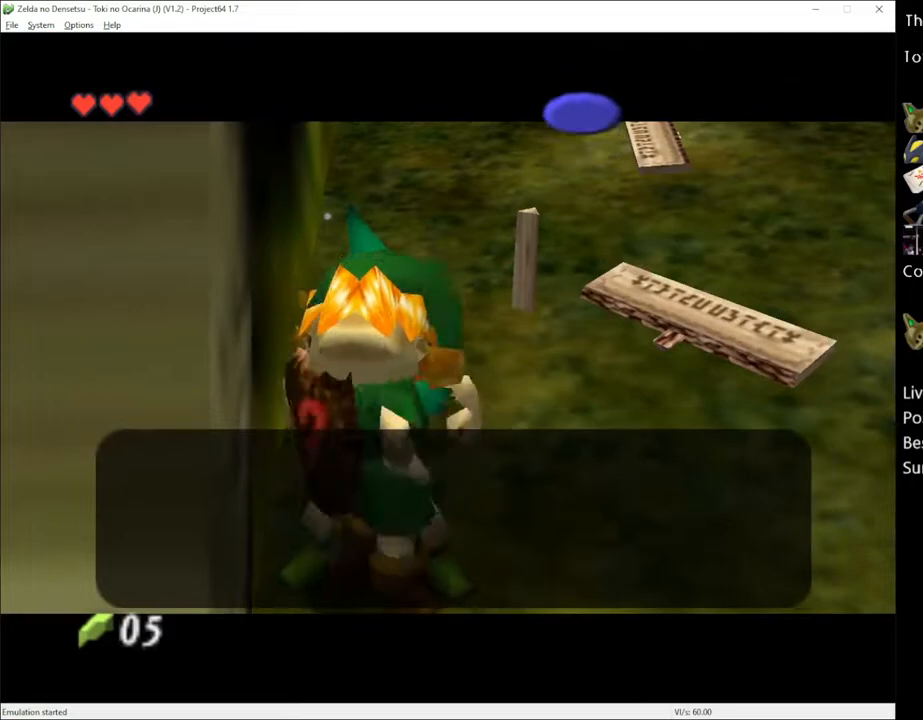
Gameplay with a controller (Xbox layout); each line is a JSON object with the inputs held at the frame after it. "events" lists button and stick changes between this image and that frame as [ms after this image, input, new state], when the widget could be followed in between. Not read: L3 R3 START.
{"buttons": ["A"], "left_stick": "down", "right_stick": "center", "events": [[67, "X", "down"], [100, "A", "down"], [133, "X", "up"], [183, "A", "up"], [400, "left_stick", "down"], [433, "A", "down"]]}
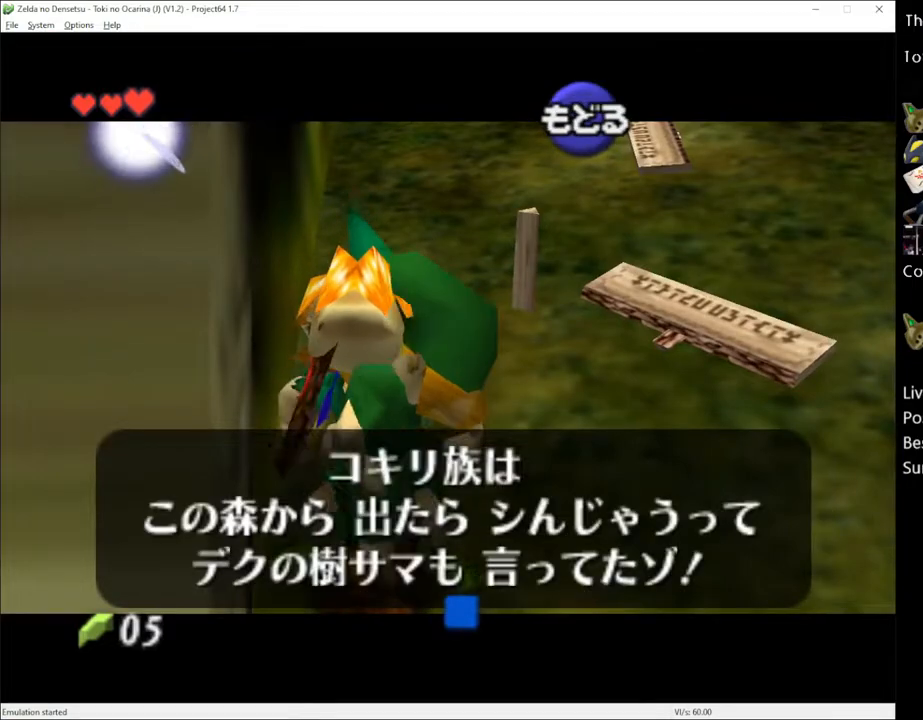
{"buttons": [], "left_stick": "center", "right_stick": "center", "events": [[67, "A", "up"], [433, "left_stick", "center"]]}
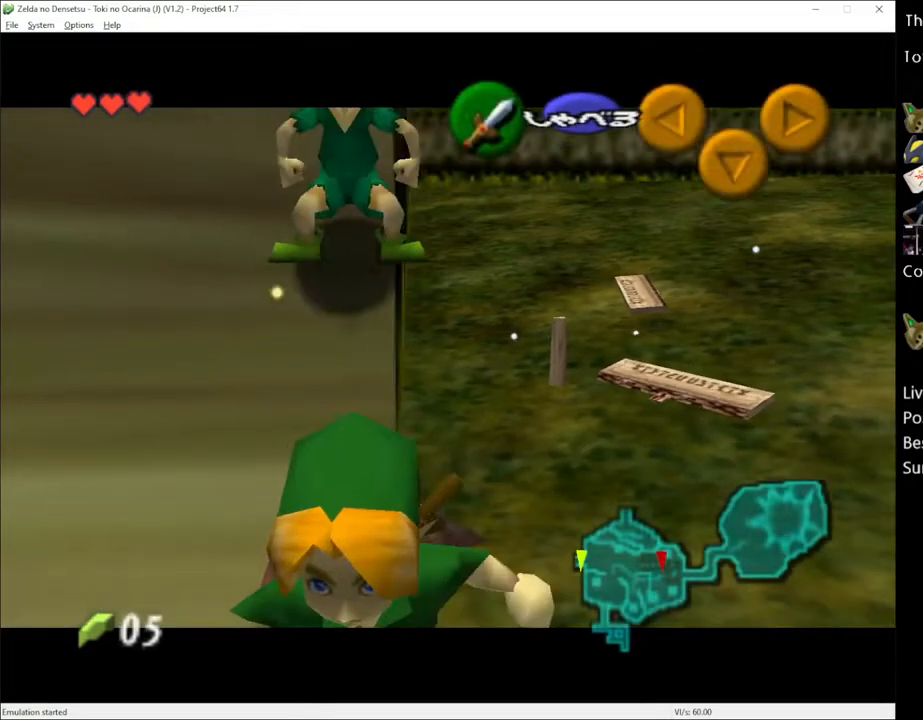
{"buttons": ["A"], "left_stick": "up-left", "right_stick": "center", "events": [[150, "left_stick", "up-left"], [350, "A", "down"], [450, "A", "up"], [500, "A", "down"]]}
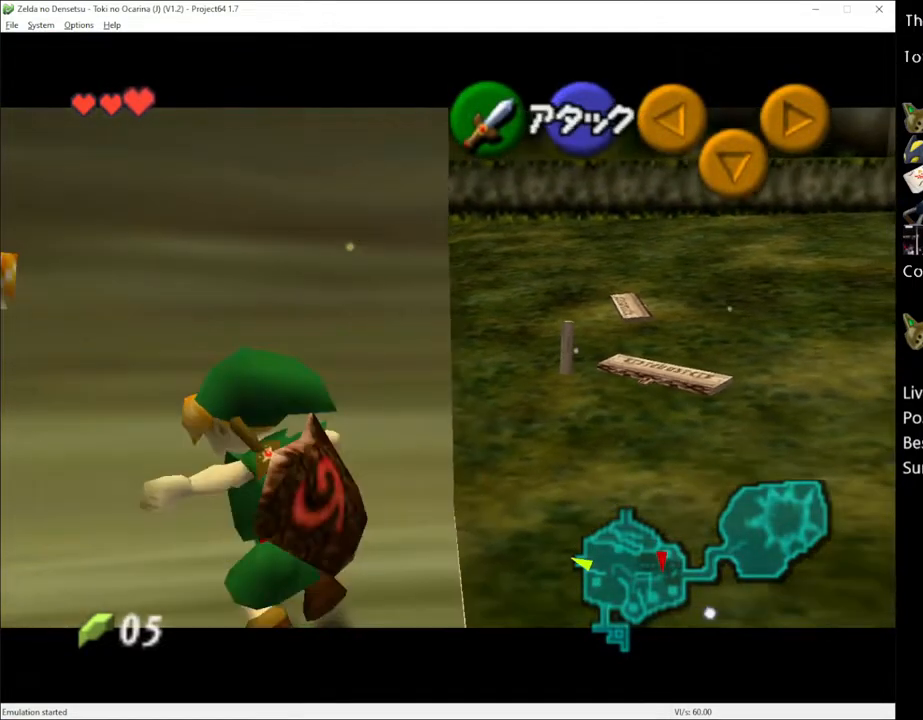
{"buttons": [], "left_stick": "center", "right_stick": "center", "events": [[100, "A", "up"], [417, "left_stick", "center"]]}
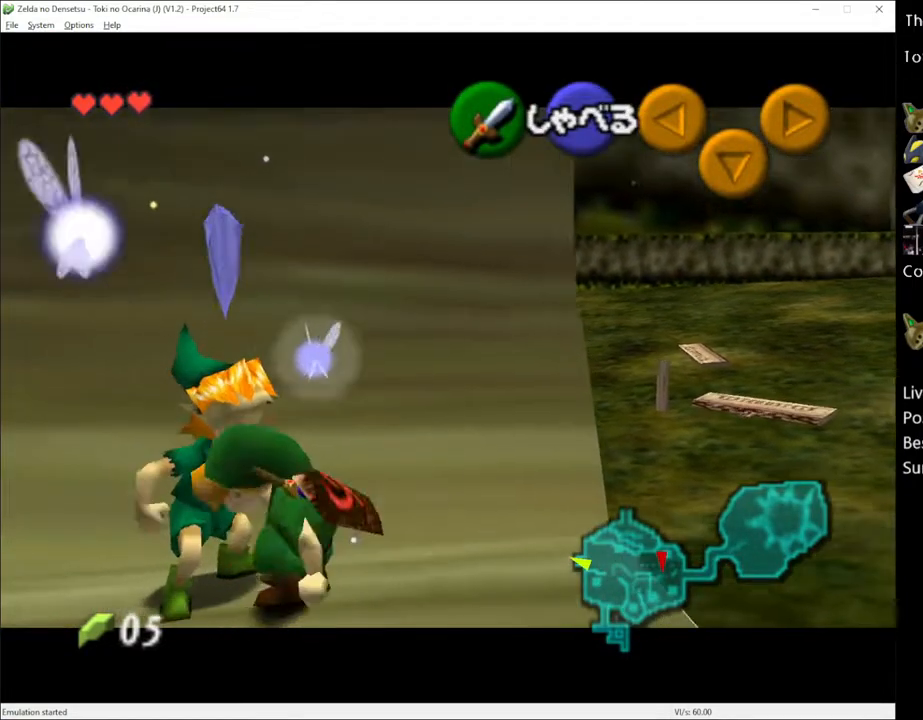
{"buttons": [], "left_stick": "center", "right_stick": "center", "events": [[33, "left_stick", "right"], [467, "left_stick", "center"]]}
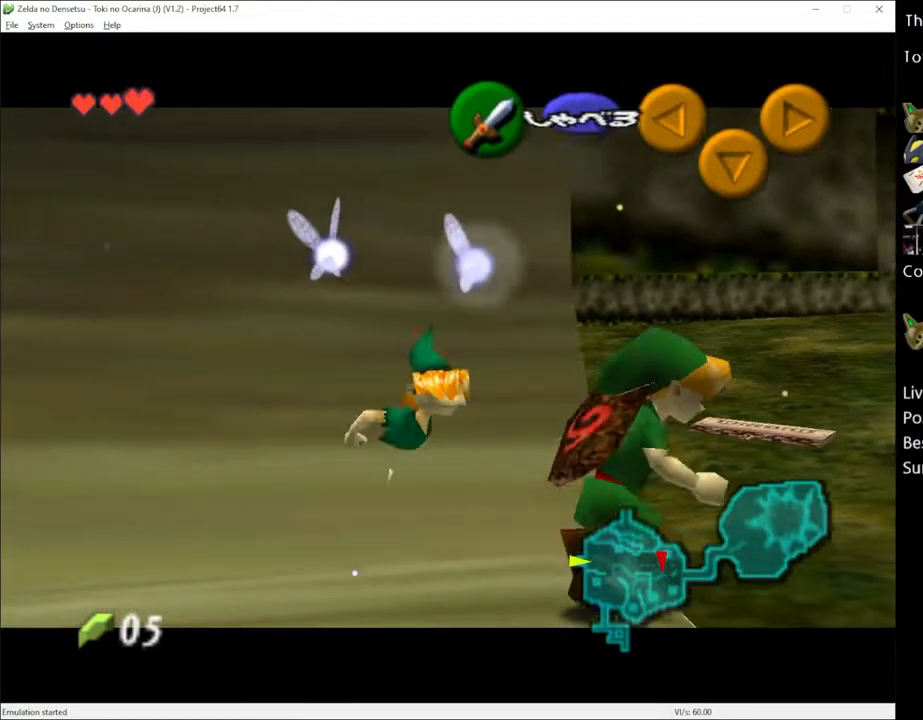
{"buttons": [], "left_stick": "left", "right_stick": "center", "events": [[217, "left_stick", "left"], [400, "A", "down"], [500, "A", "up"]]}
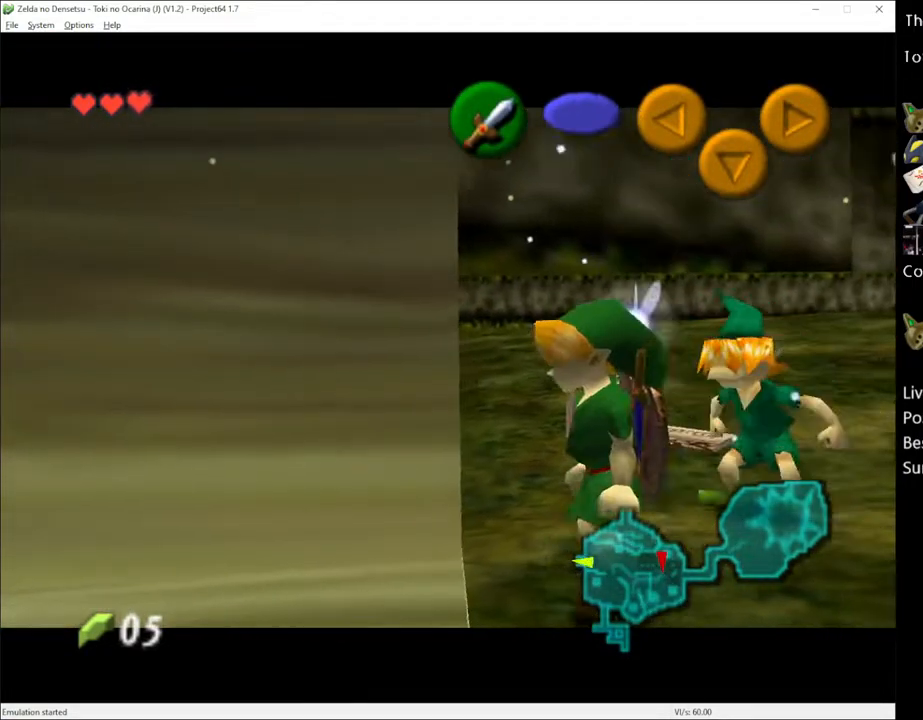
{"buttons": [], "left_stick": "left", "right_stick": "center", "events": [[67, "A", "down"], [150, "A", "up"], [283, "A", "down"], [317, "A", "up"]]}
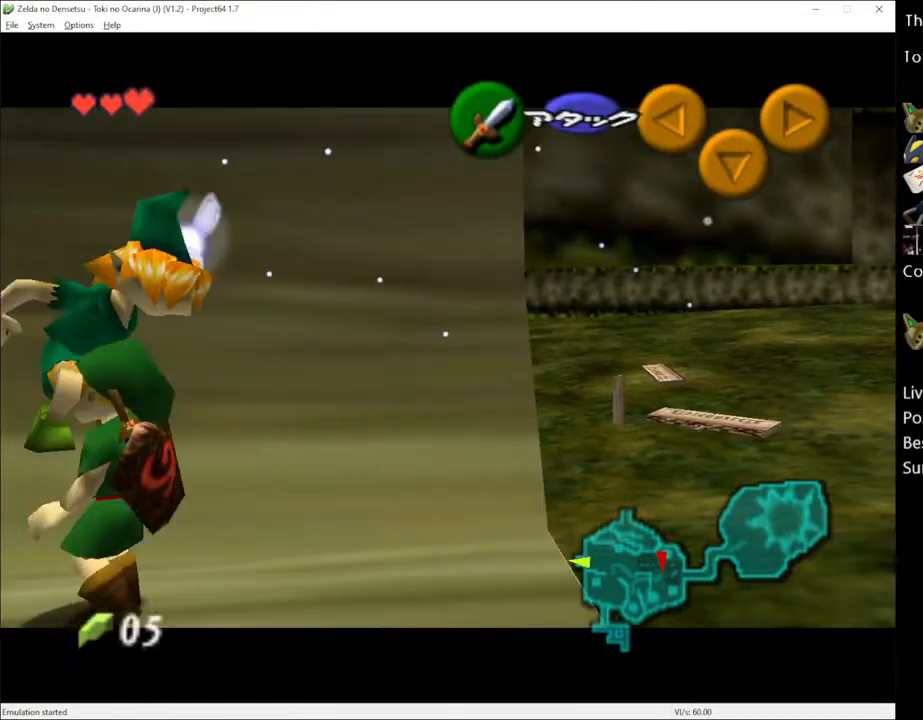
{"buttons": [], "left_stick": "center", "right_stick": "center", "events": [[67, "left_stick", "center"]]}
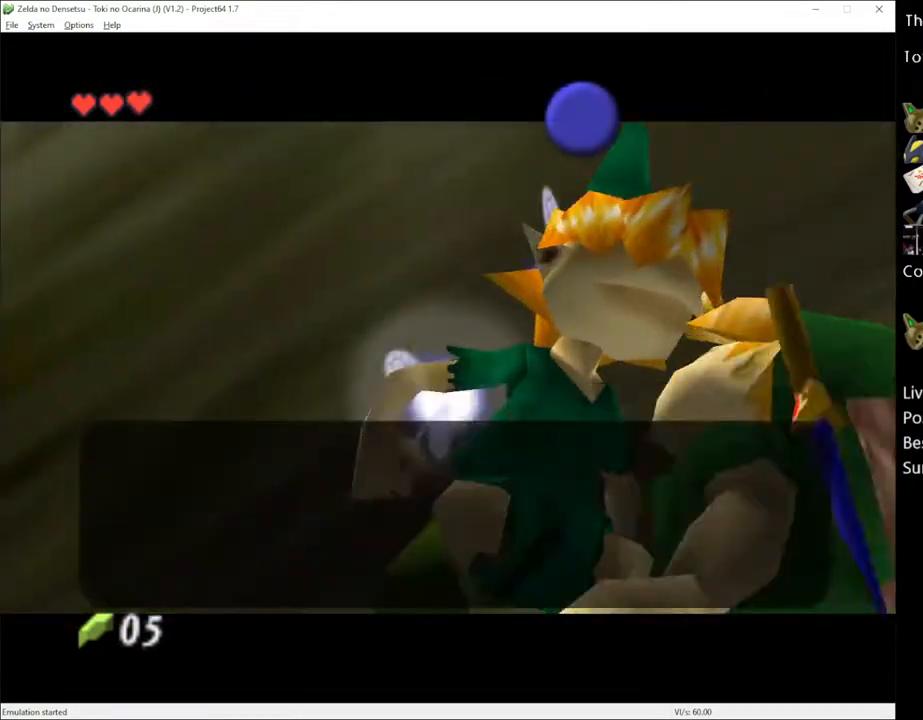
{"buttons": ["A"], "left_stick": "up-left", "right_stick": "center", "events": [[217, "left_stick", "up"], [283, "X", "down"], [450, "A", "down"], [450, "X", "up"], [467, "left_stick", "up-left"]]}
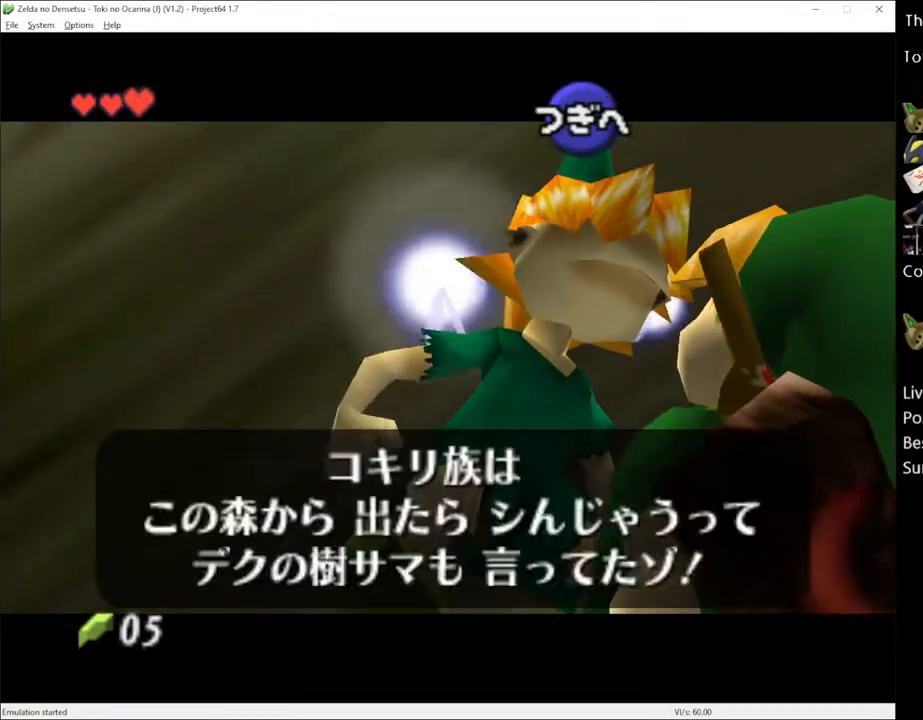
{"buttons": [], "left_stick": "center", "right_stick": "center", "events": [[67, "A", "up"], [283, "left_stick", "center"]]}
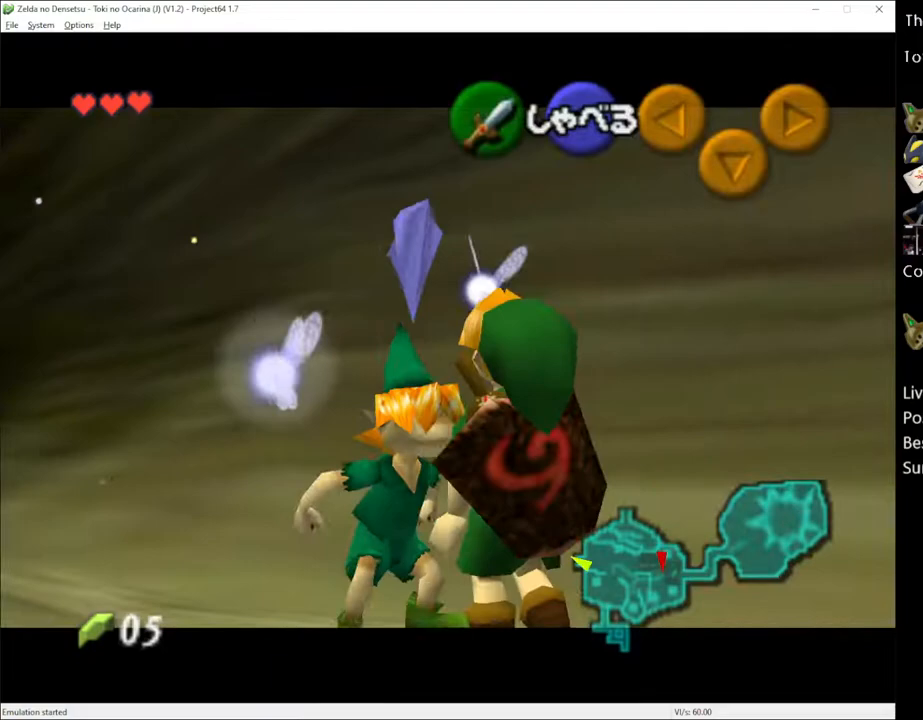
{"buttons": [], "left_stick": "down-right", "right_stick": "center", "events": [[67, "left_stick", "down-right"]]}
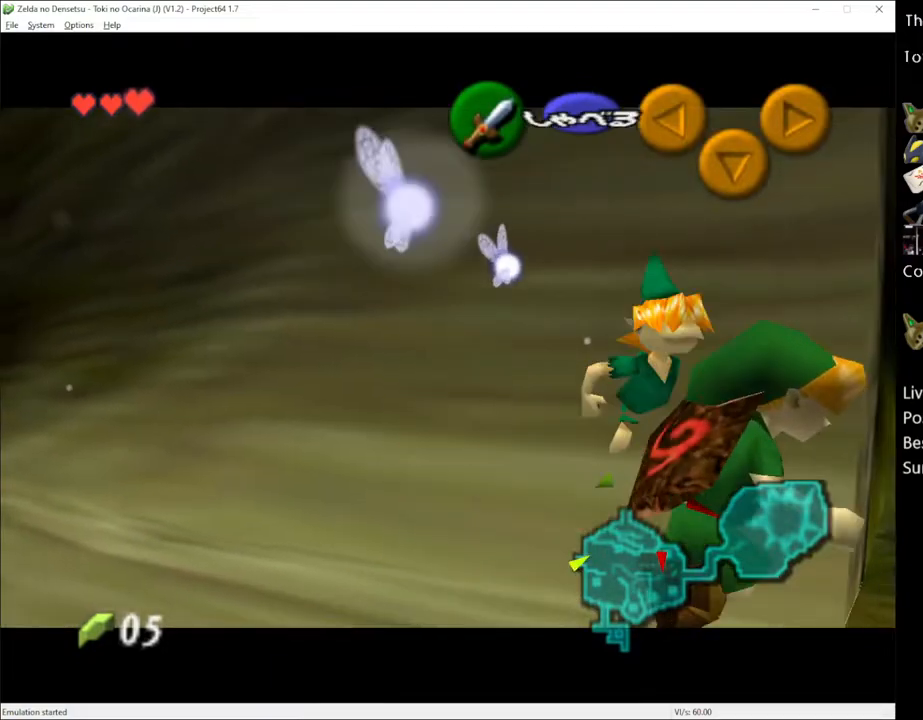
{"buttons": [], "left_stick": "up-left", "right_stick": "center", "events": [[100, "left_stick", "center"], [317, "left_stick", "up-left"]]}
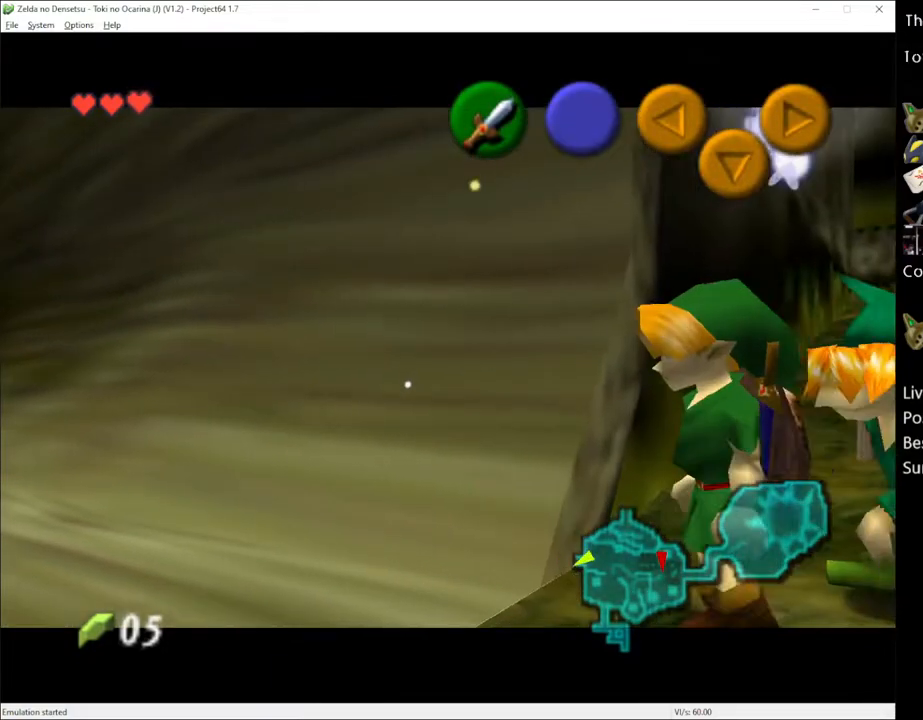
{"buttons": [], "left_stick": "up-left", "right_stick": "center", "events": [[67, "A", "down"], [133, "A", "up"], [217, "A", "down"], [317, "A", "up"]]}
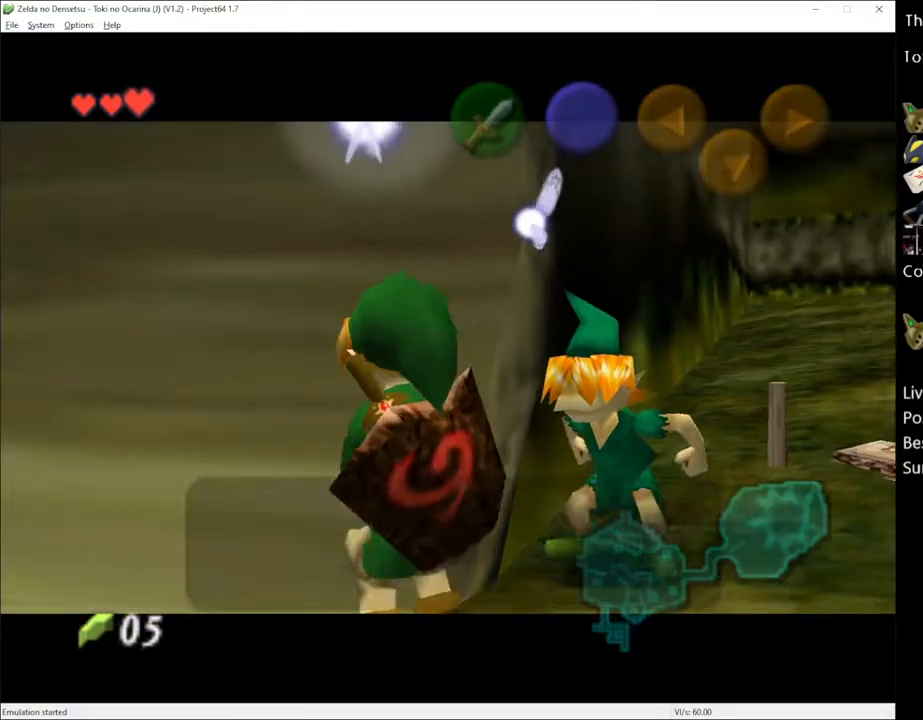
{"buttons": [], "left_stick": "center", "right_stick": "center", "events": [[67, "left_stick", "center"], [317, "X", "down"], [383, "A", "down"], [400, "X", "up"], [500, "A", "up"]]}
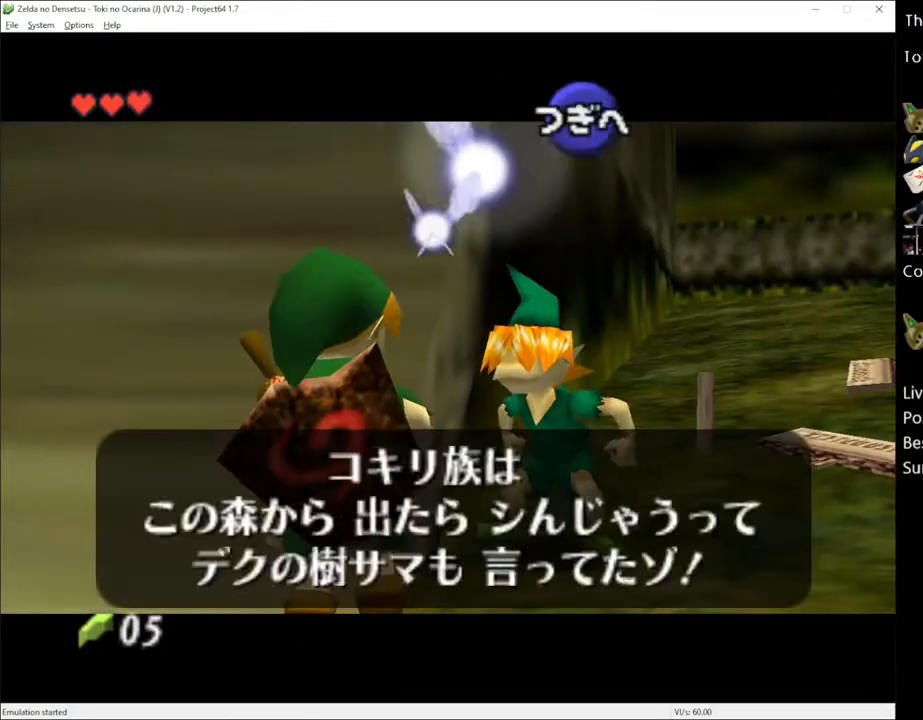
{"buttons": [], "left_stick": "center", "right_stick": "center", "events": [[217, "left_stick", "down-right"], [500, "left_stick", "center"]]}
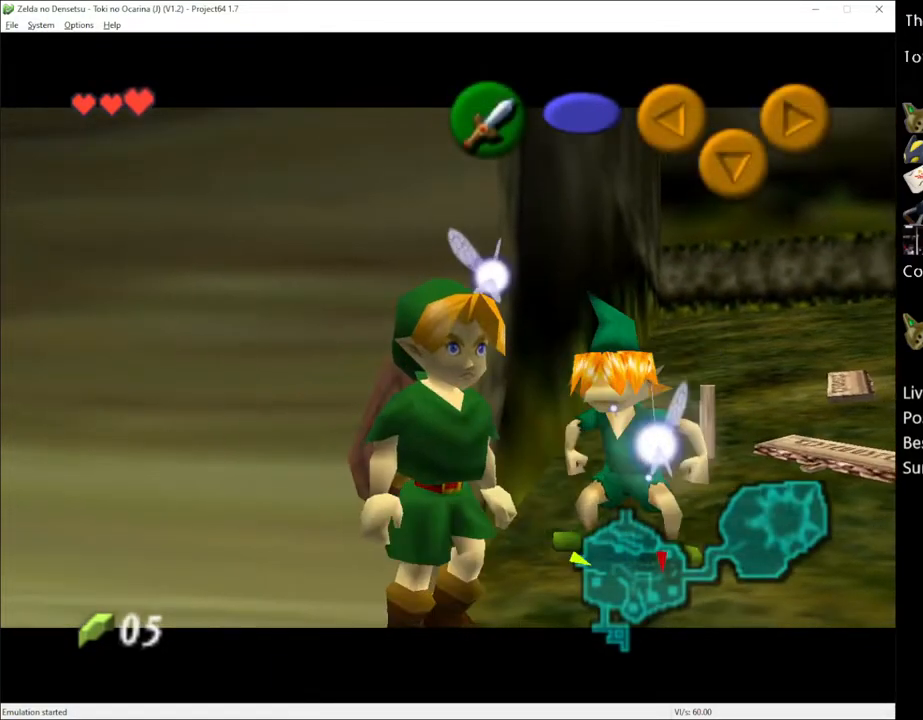
{"buttons": [], "left_stick": "up-left", "right_stick": "center", "events": [[217, "left_stick", "up-left"]]}
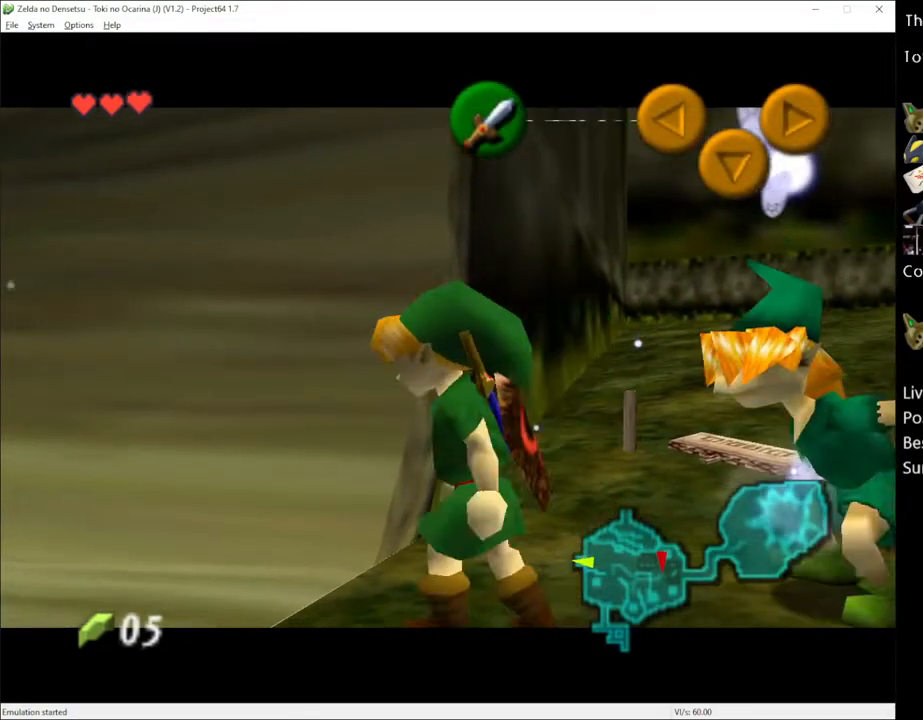
{"buttons": [], "left_stick": "up-left", "right_stick": "center", "events": [[67, "A", "down"], [167, "A", "up"], [250, "A", "down"], [350, "A", "up"]]}
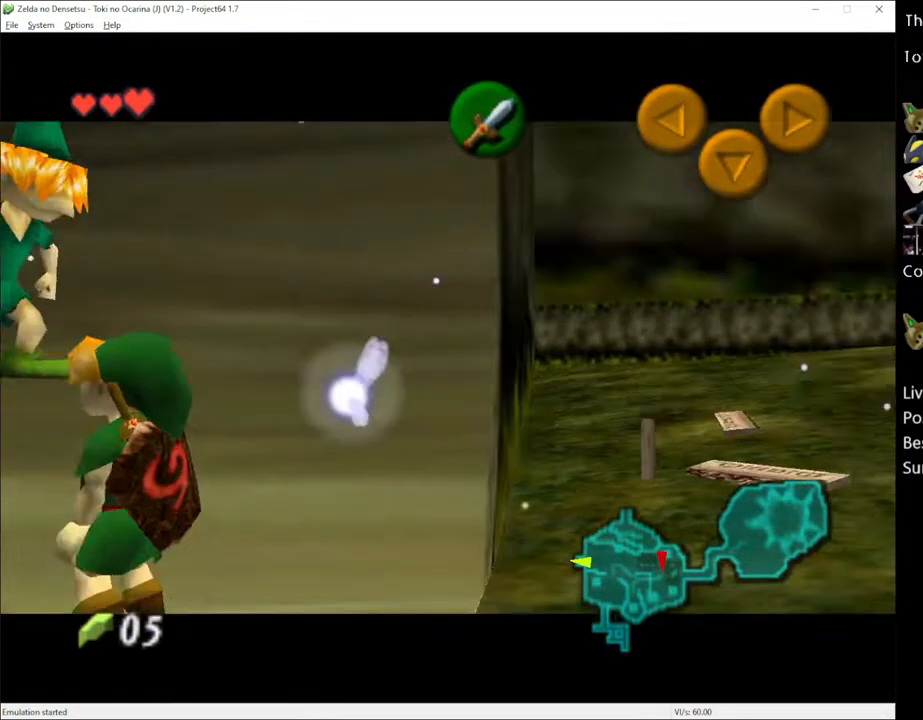
{"buttons": [], "left_stick": "center", "right_stick": "center", "events": [[133, "left_stick", "center"]]}
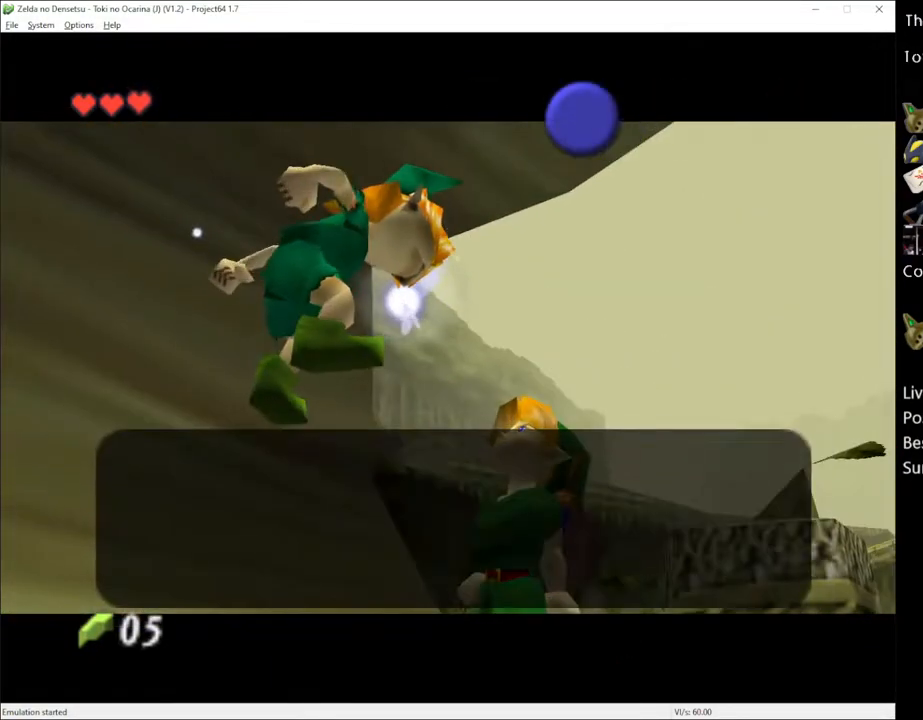
{"buttons": [], "left_stick": "up-right", "right_stick": "center", "events": [[117, "A", "down"], [117, "X", "down"], [150, "X", "up"], [217, "left_stick", "up-right"], [283, "A", "up"]]}
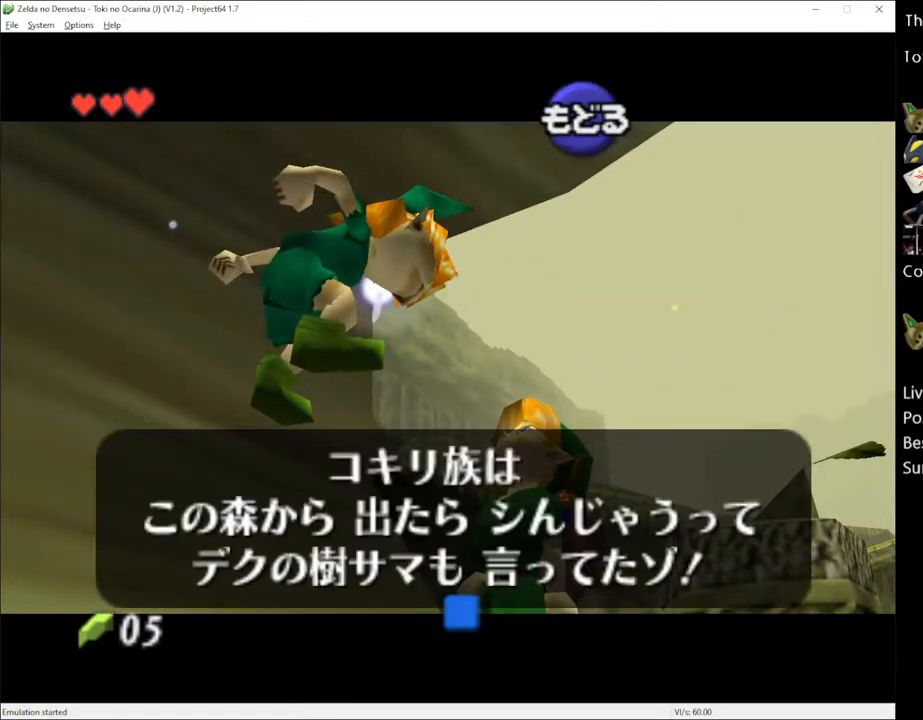
{"buttons": [], "left_stick": "up-right", "right_stick": "center", "events": [[33, "A", "down"], [133, "A", "up"]]}
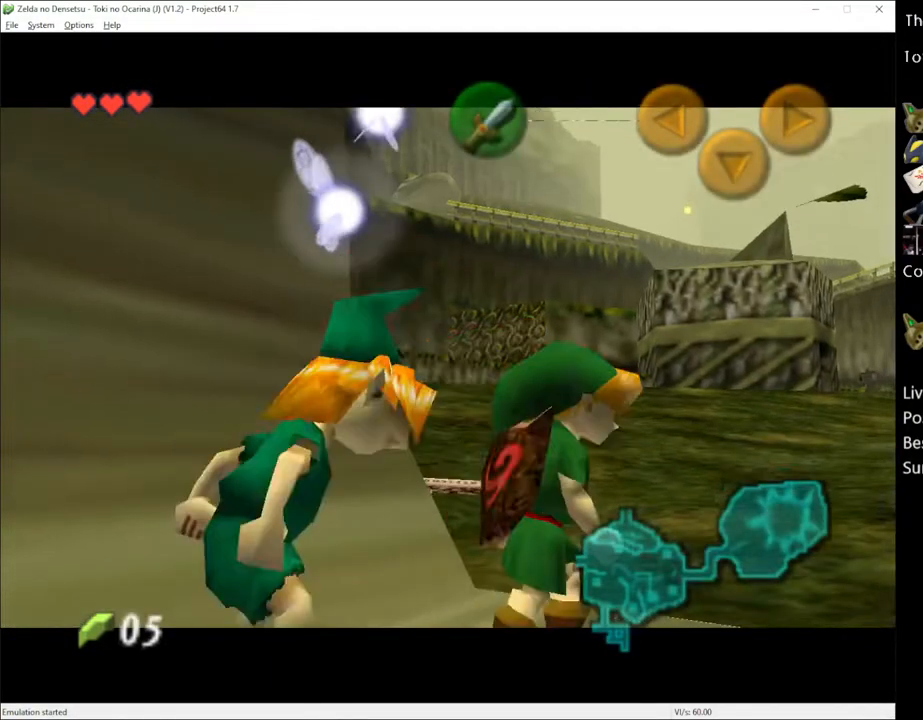
{"buttons": [], "left_stick": "left", "right_stick": "center", "events": [[167, "left_stick", "center"], [467, "left_stick", "left"]]}
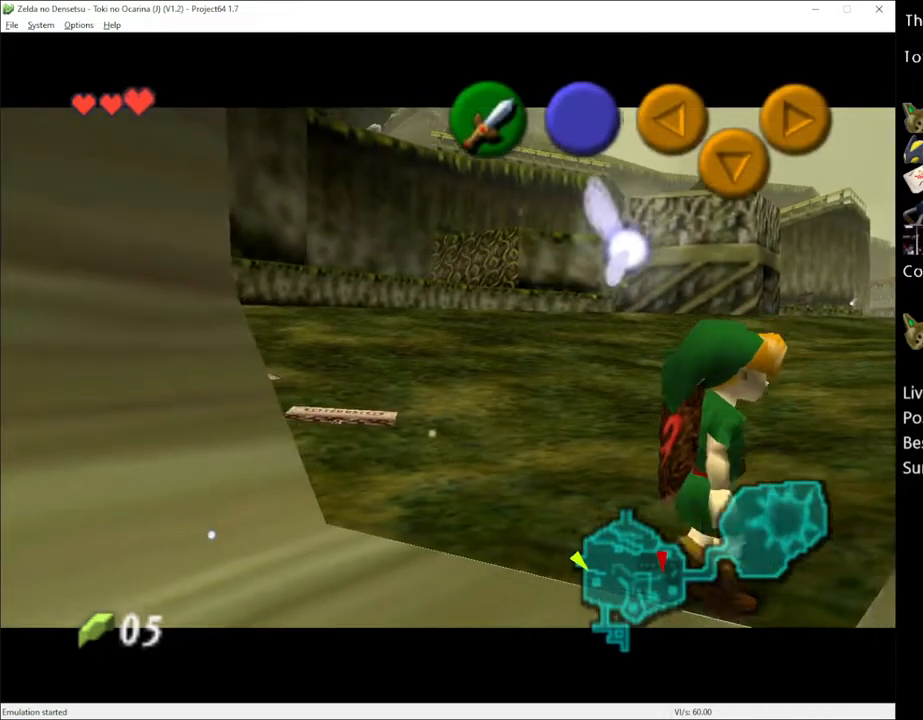
{"buttons": [], "left_stick": "center", "right_stick": "center", "events": [[33, "left_stick", "up-left"], [283, "left_stick", "center"]]}
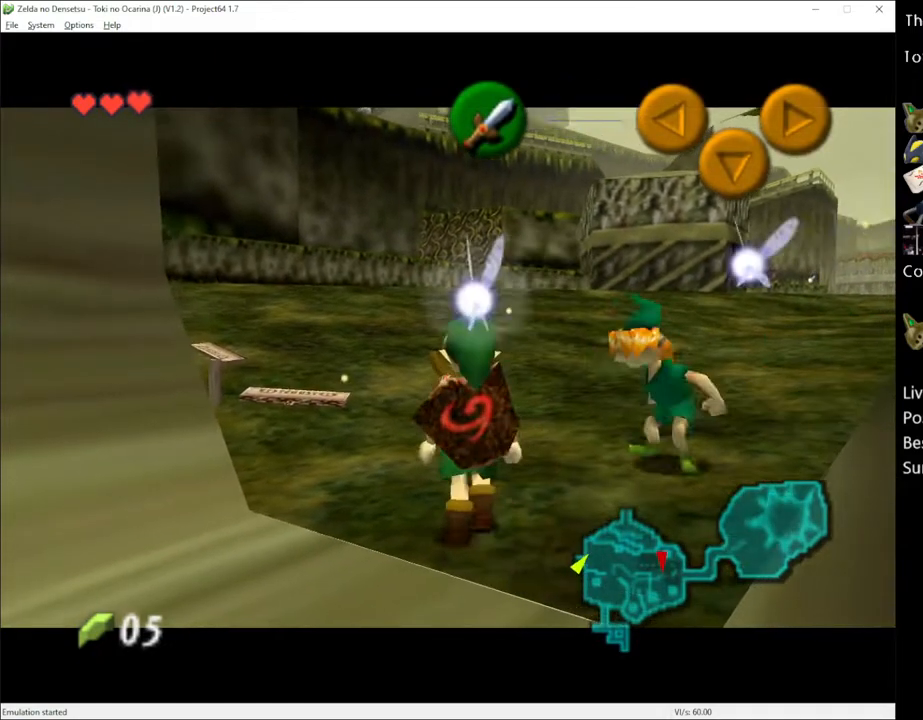
{"buttons": ["A"], "left_stick": "down-left", "right_stick": "center", "events": [[283, "left_stick", "left"], [467, "A", "down"], [500, "left_stick", "down-left"]]}
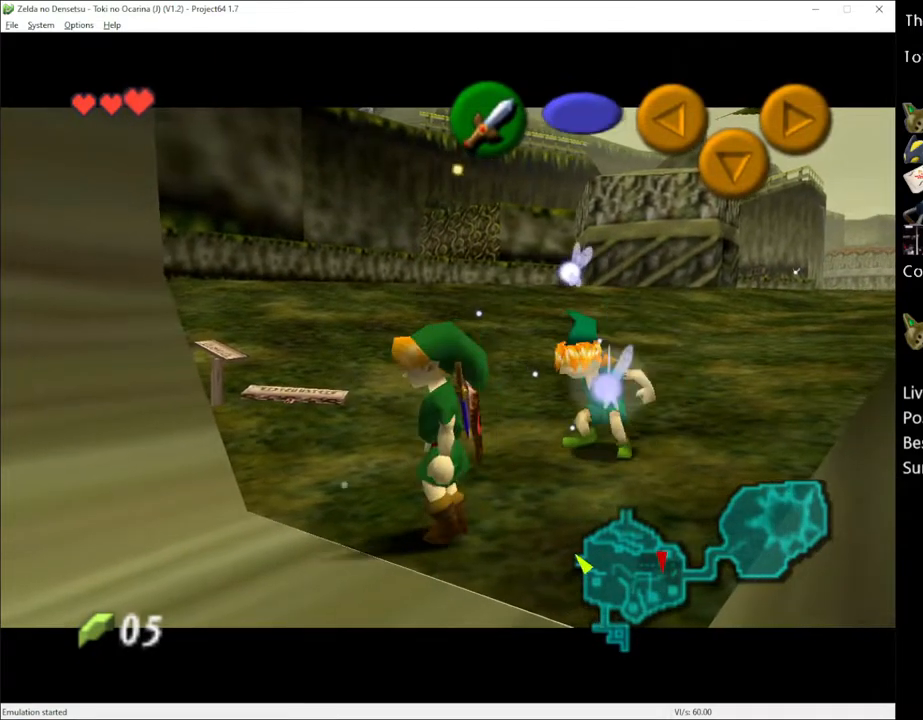
{"buttons": [], "left_stick": "down-left", "right_stick": "center", "events": [[67, "A", "up"], [150, "A", "down"], [250, "A", "up"]]}
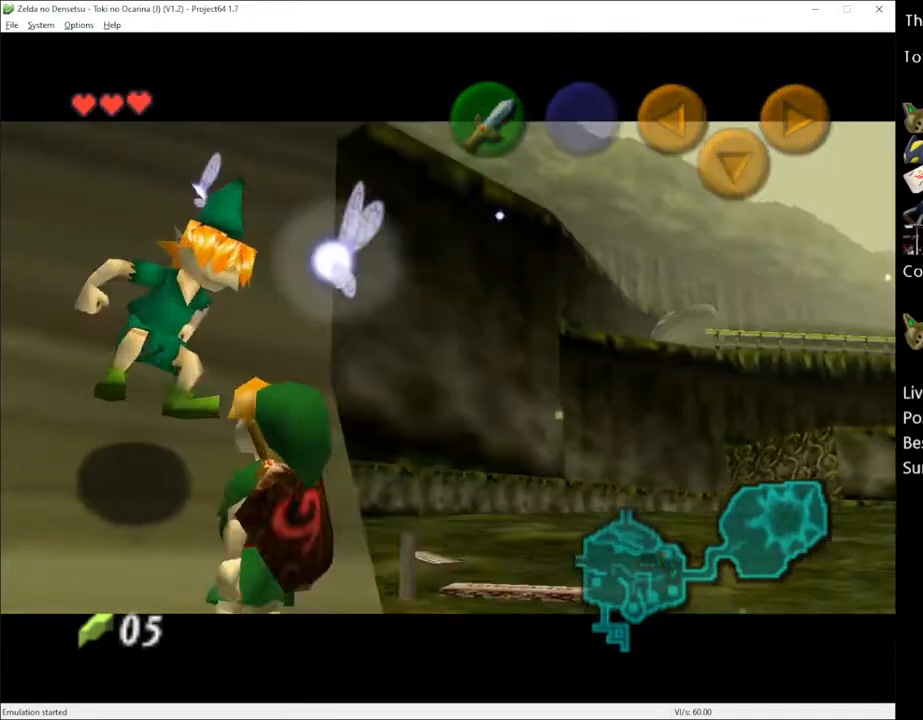
{"buttons": ["A", "X"], "left_stick": "center", "right_stick": "center", "events": [[133, "left_stick", "center"], [433, "X", "down"], [500, "A", "down"]]}
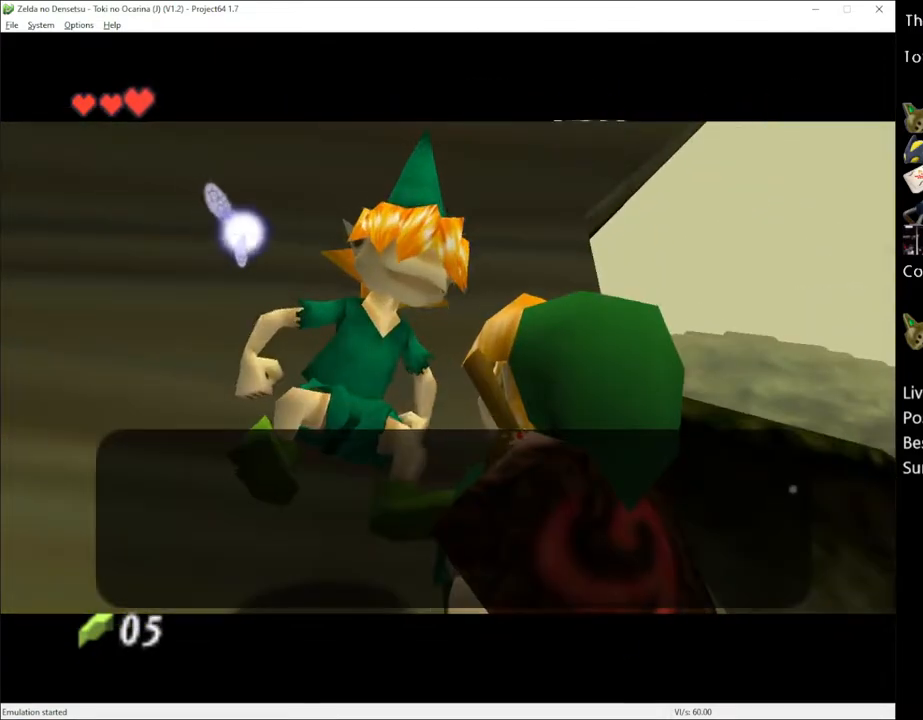
{"buttons": [], "left_stick": "right", "right_stick": "center", "events": [[33, "left_stick", "down-right"], [67, "X", "up"], [167, "A", "up"], [367, "A", "down"], [433, "left_stick", "right"], [500, "A", "up"]]}
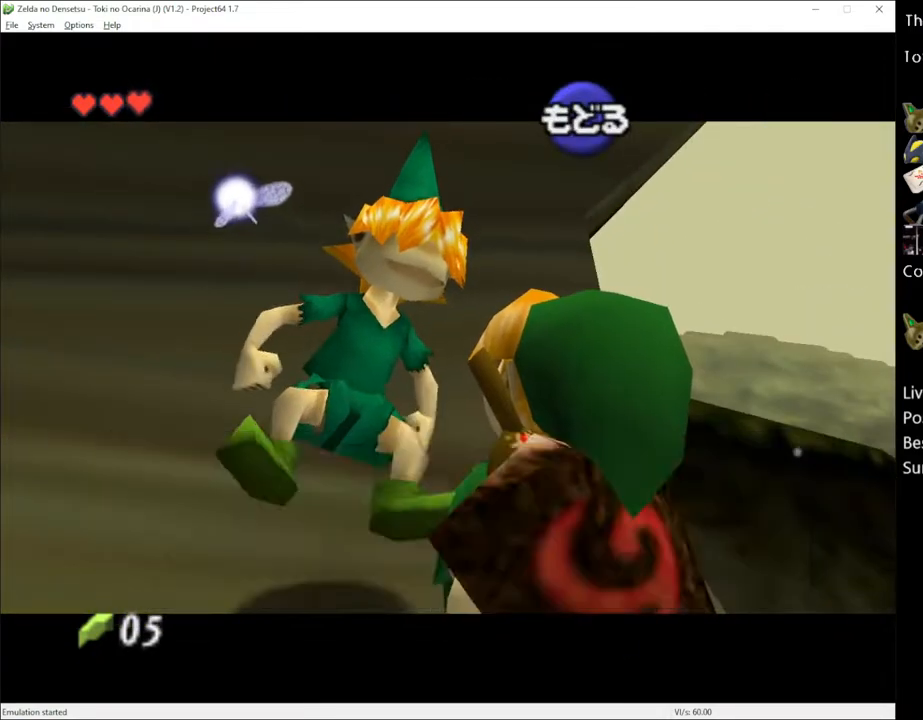
{"buttons": [], "left_stick": "center", "right_stick": "center", "events": [[383, "left_stick", "center"]]}
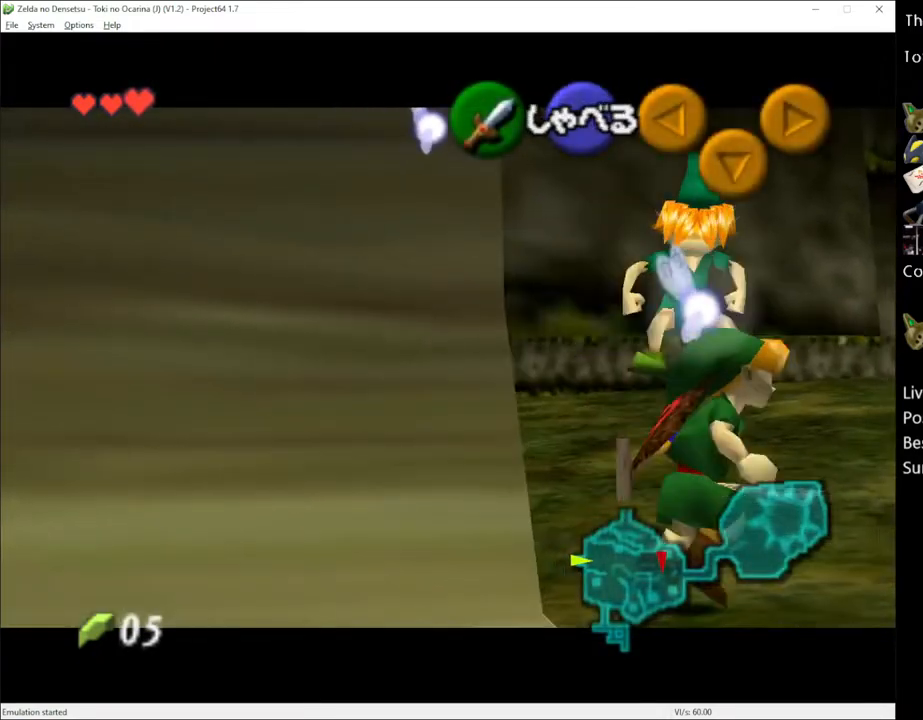
{"buttons": ["A"], "left_stick": "left", "right_stick": "center", "events": [[183, "left_stick", "left"], [467, "A", "down"]]}
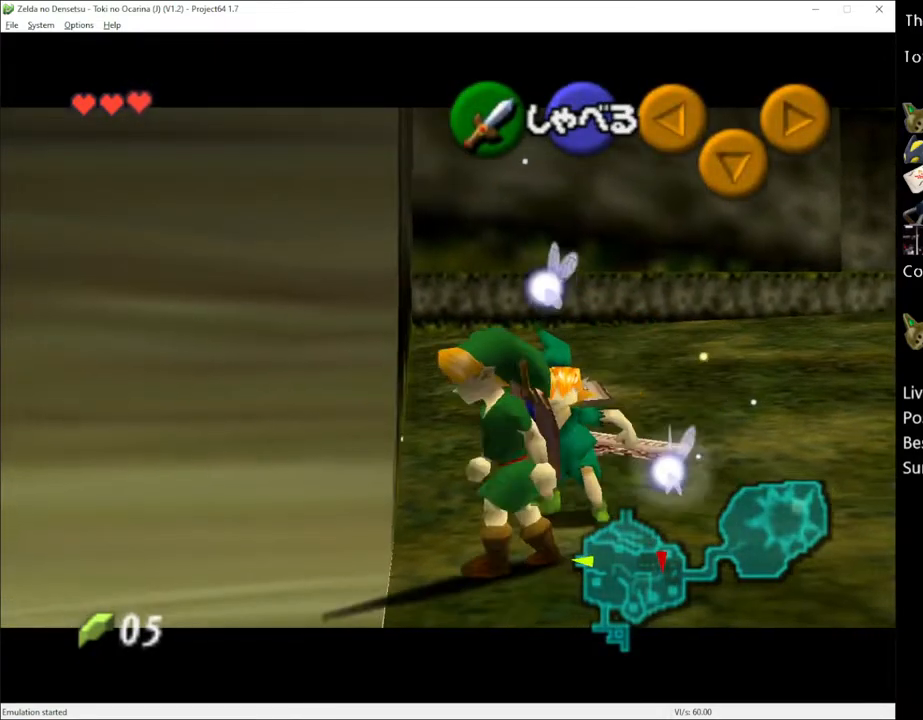
{"buttons": [], "left_stick": "center", "right_stick": "center", "events": [[33, "A", "up"], [450, "left_stick", "center"]]}
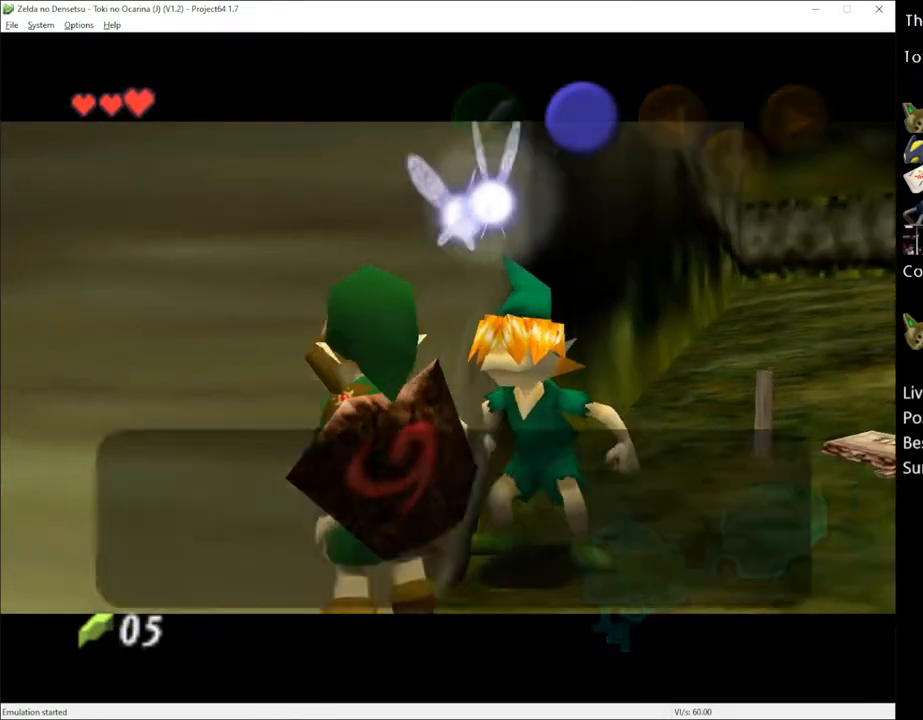
{"buttons": [], "left_stick": "down-right", "right_stick": "center", "events": [[317, "X", "down"], [367, "A", "down"], [400, "X", "up"], [433, "left_stick", "down-right"], [500, "A", "up"]]}